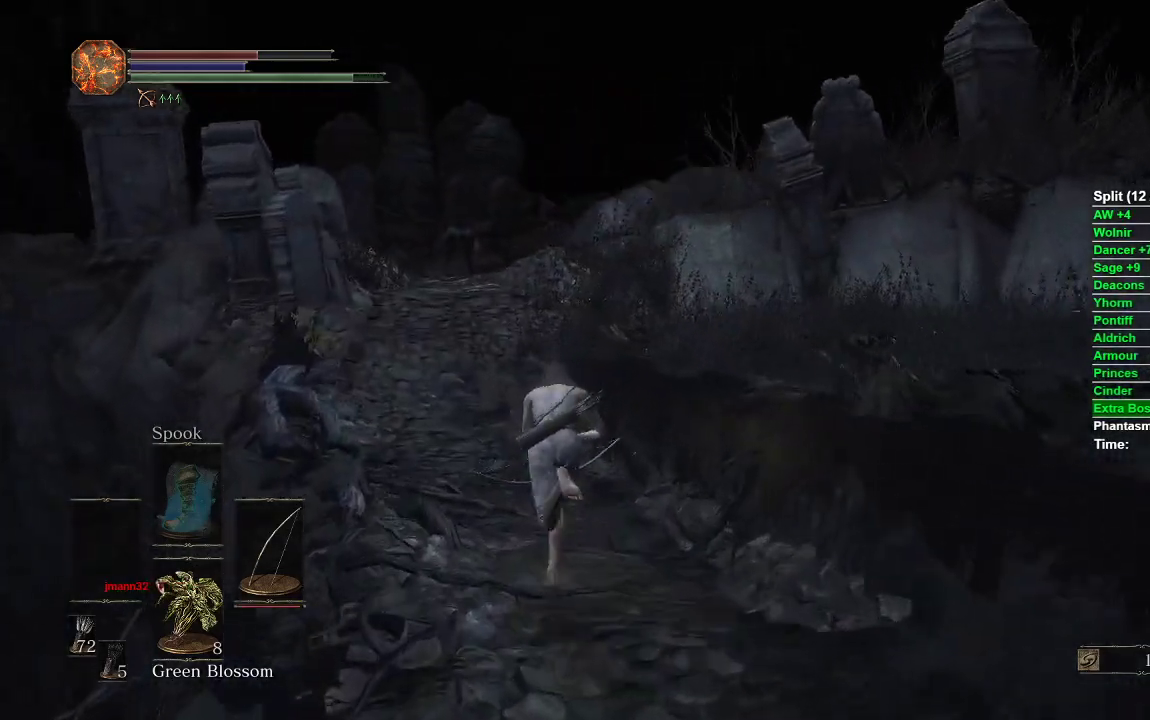
Gameplay with a controller (Xbox layout); each line is a JSON object with the inputs held at the frame after it. "events" lists button and stick changes between this image and that frame as [ms after this image, input, new state], when the widget could be followed in between.
{"buttons": ["B"], "left_stick": "up-left", "right_stick": "center", "events": [[100, "B", "up"], [283, "right_stick", "center"], [300, "B", "down"]]}
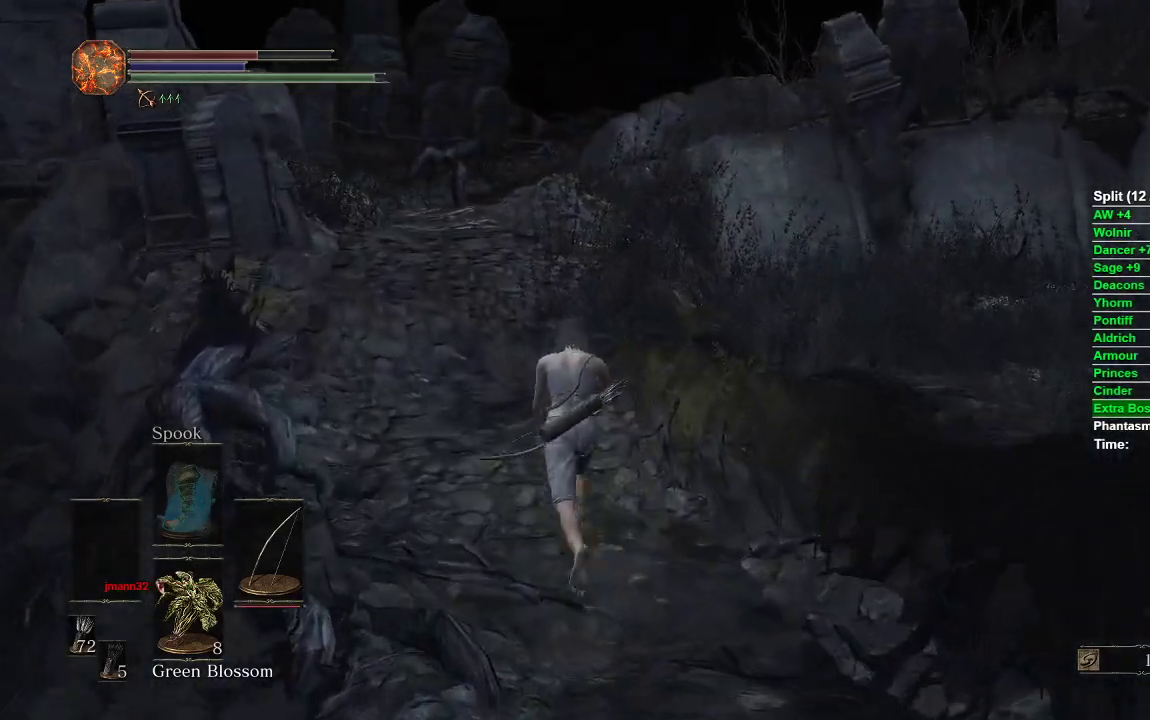
{"buttons": ["B"], "left_stick": "up-left", "right_stick": "down-right", "events": [[433, "right_stick", "down-right"]]}
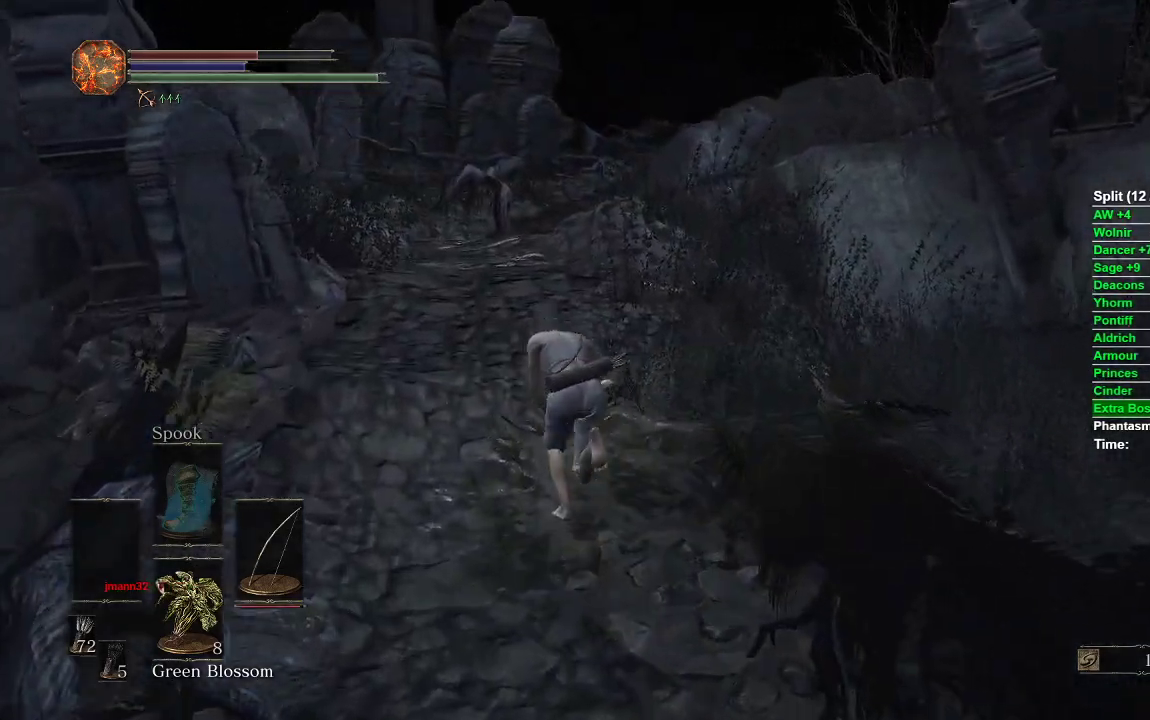
{"buttons": ["B"], "left_stick": "up", "right_stick": "down-right", "events": [[400, "left_stick", "up"]]}
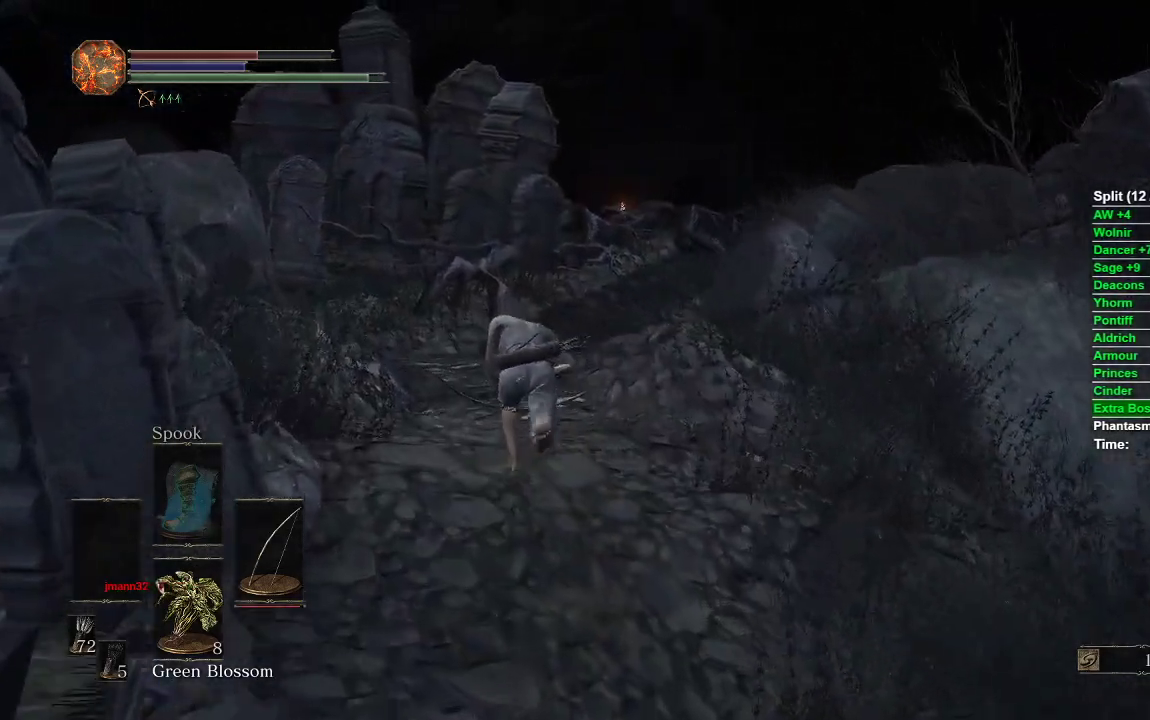
{"buttons": ["B"], "left_stick": "up", "right_stick": "down-right", "events": []}
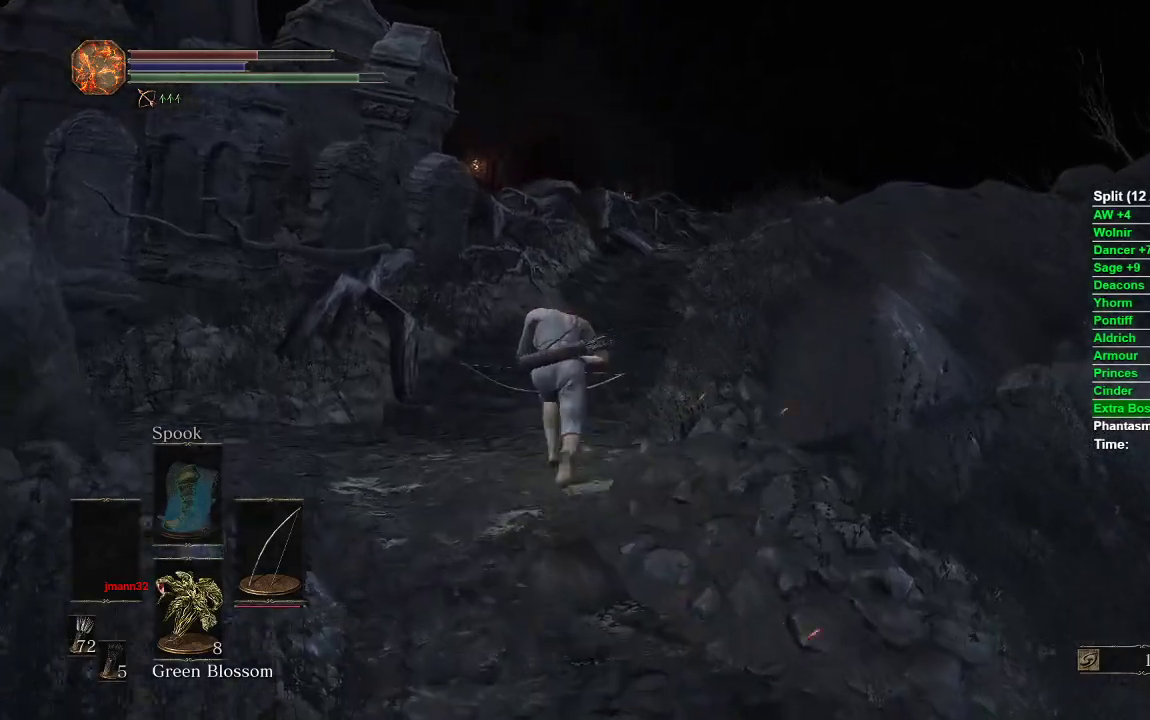
{"buttons": ["B"], "left_stick": "up", "right_stick": "down-right", "events": [[250, "B", "up"], [417, "B", "down"]]}
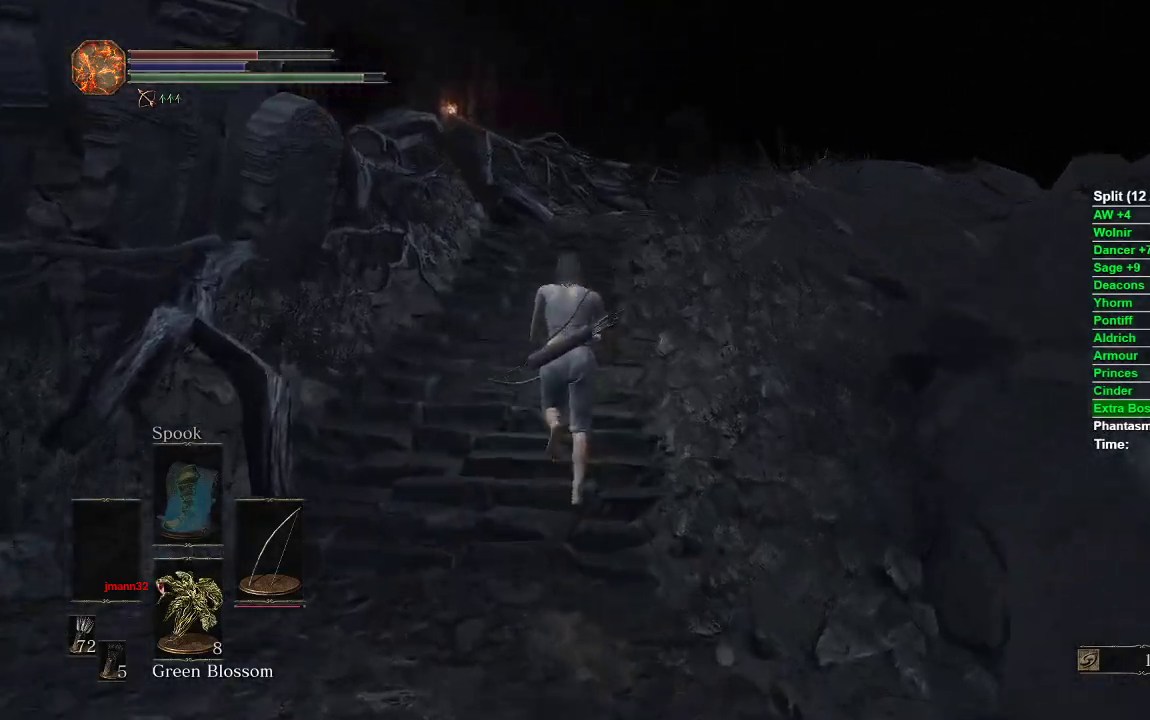
{"buttons": ["B"], "left_stick": "up", "right_stick": "center", "events": [[300, "right_stick", "center"]]}
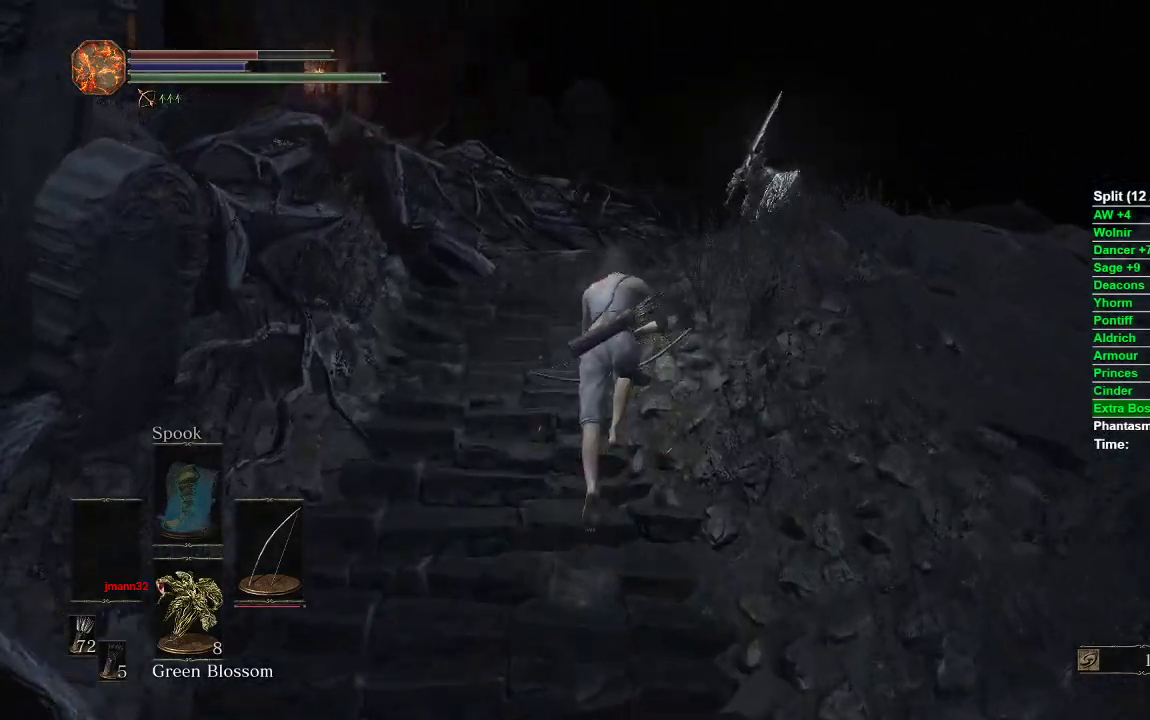
{"buttons": ["B"], "left_stick": "up", "right_stick": "center", "events": [[133, "right_stick", "down"], [267, "right_stick", "center"]]}
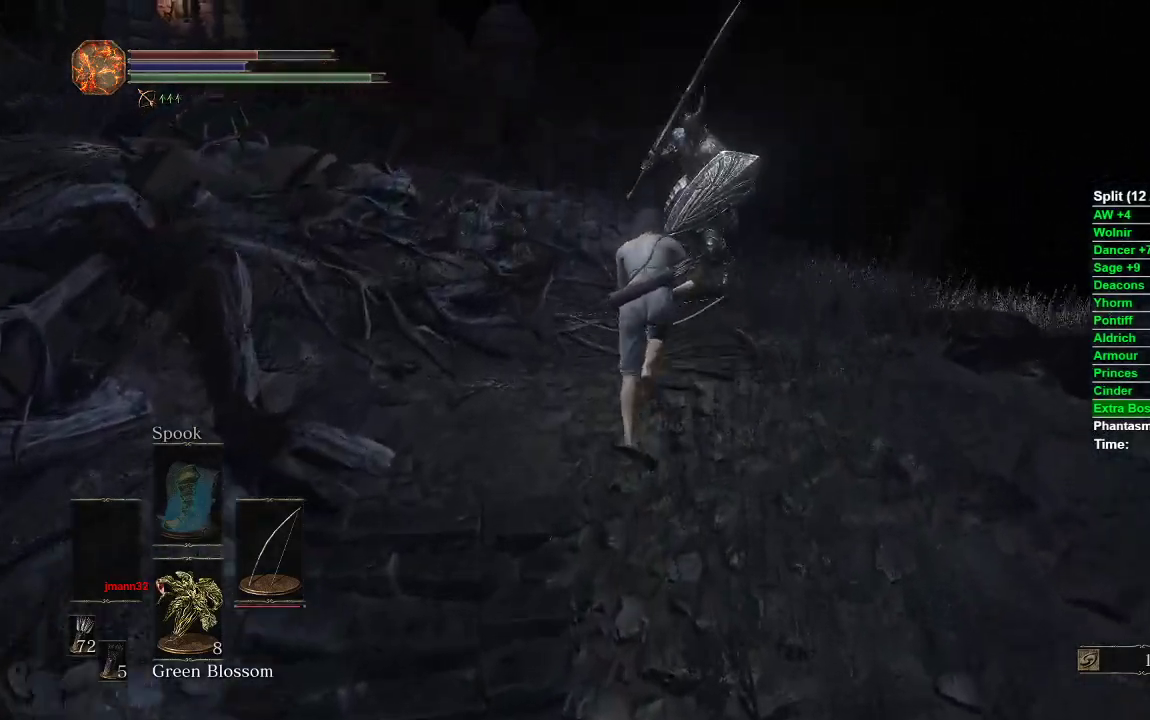
{"buttons": ["B"], "left_stick": "up", "right_stick": "center", "events": [[417, "B", "up"], [483, "B", "down"]]}
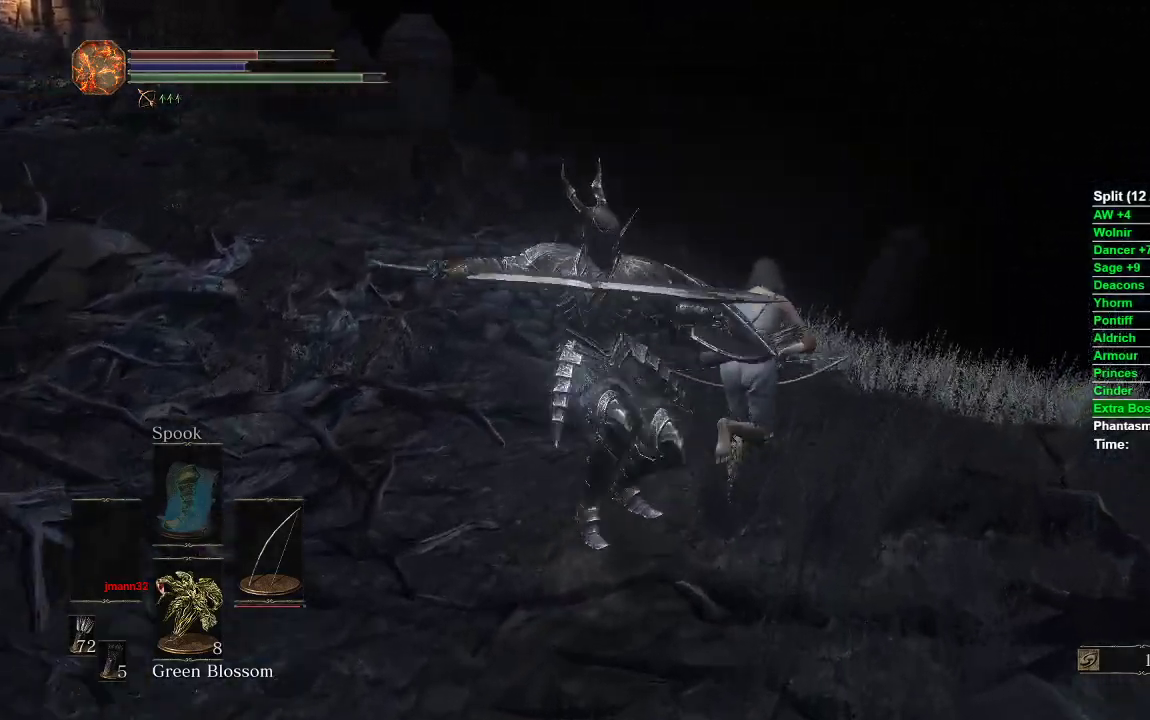
{"buttons": [], "left_stick": "up", "right_stick": "center", "events": [[33, "B", "up"], [117, "right_stick", "left"], [217, "left_stick", "up-left"], [400, "left_stick", "up"], [450, "right_stick", "center"]]}
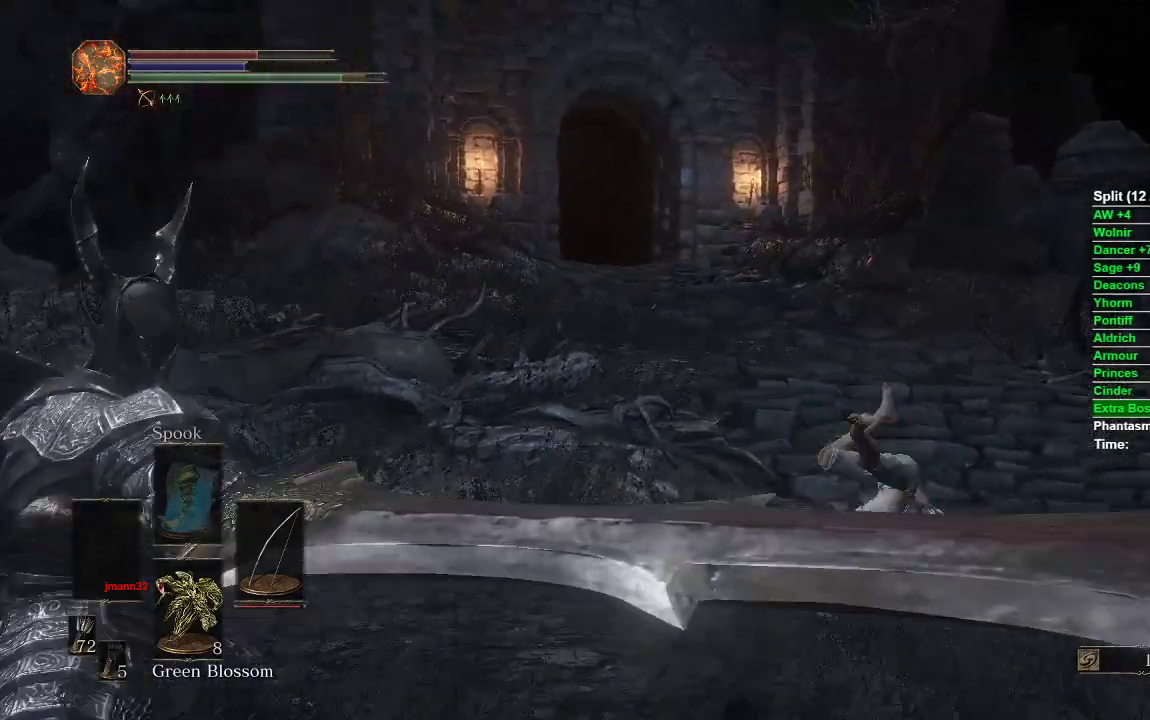
{"buttons": ["B"], "left_stick": "up", "right_stick": "center", "events": [[100, "B", "down"]]}
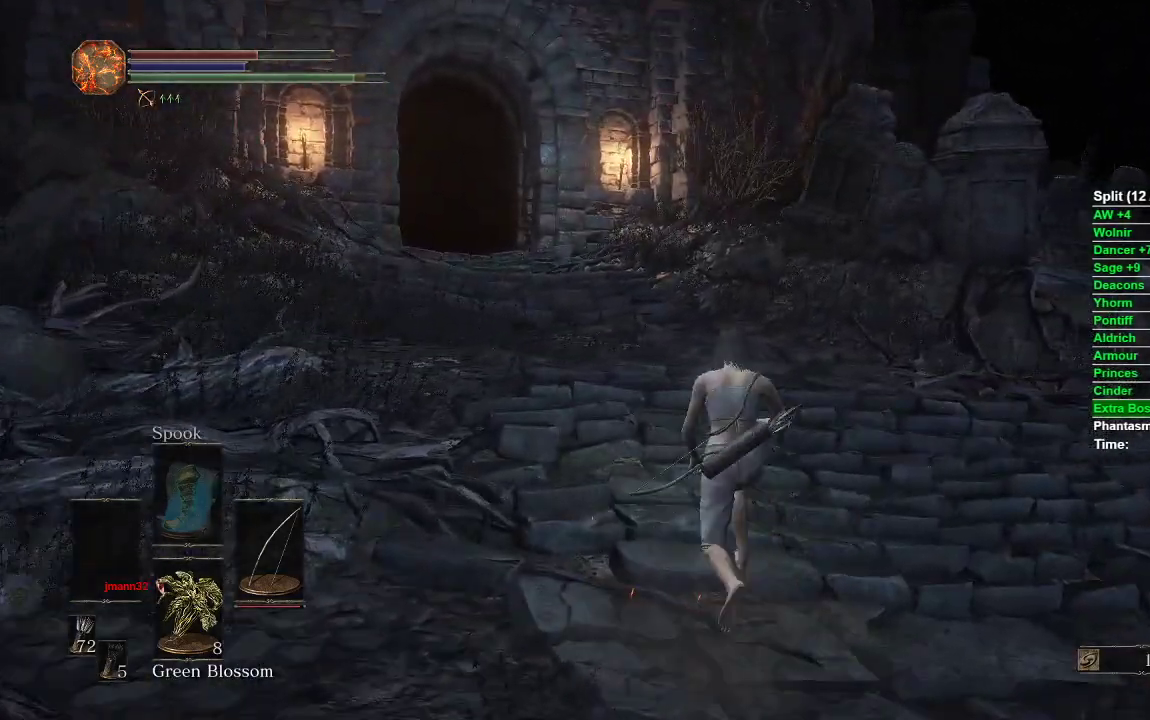
{"buttons": ["B"], "left_stick": "up", "right_stick": "center", "events": []}
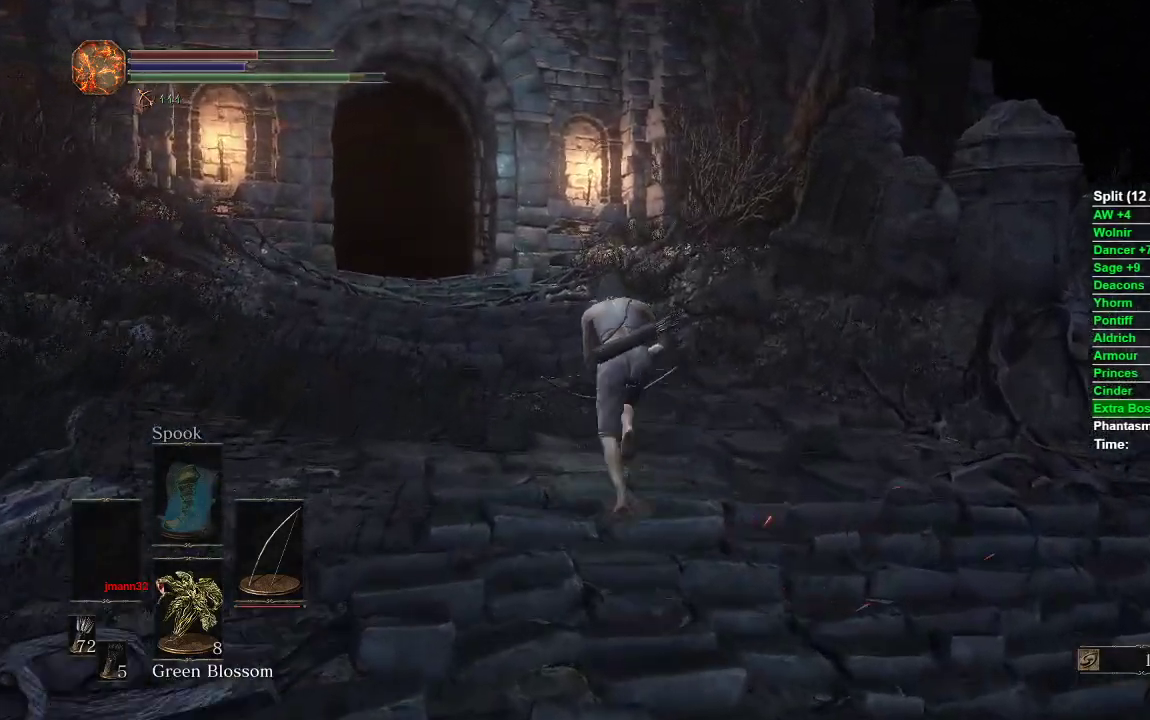
{"buttons": ["B"], "left_stick": "up", "right_stick": "center", "events": [[33, "right_stick", "down-left"], [217, "right_stick", "center"]]}
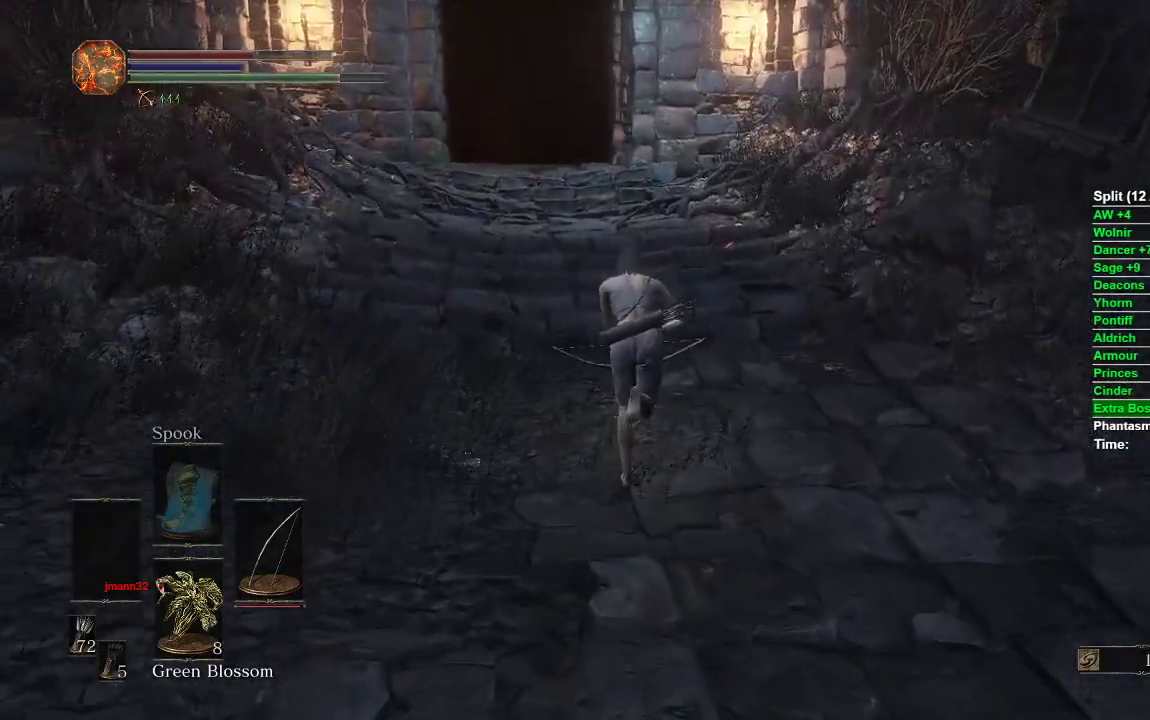
{"buttons": ["B"], "left_stick": "up", "right_stick": "center", "events": [[267, "right_stick", "down"], [450, "right_stick", "center"]]}
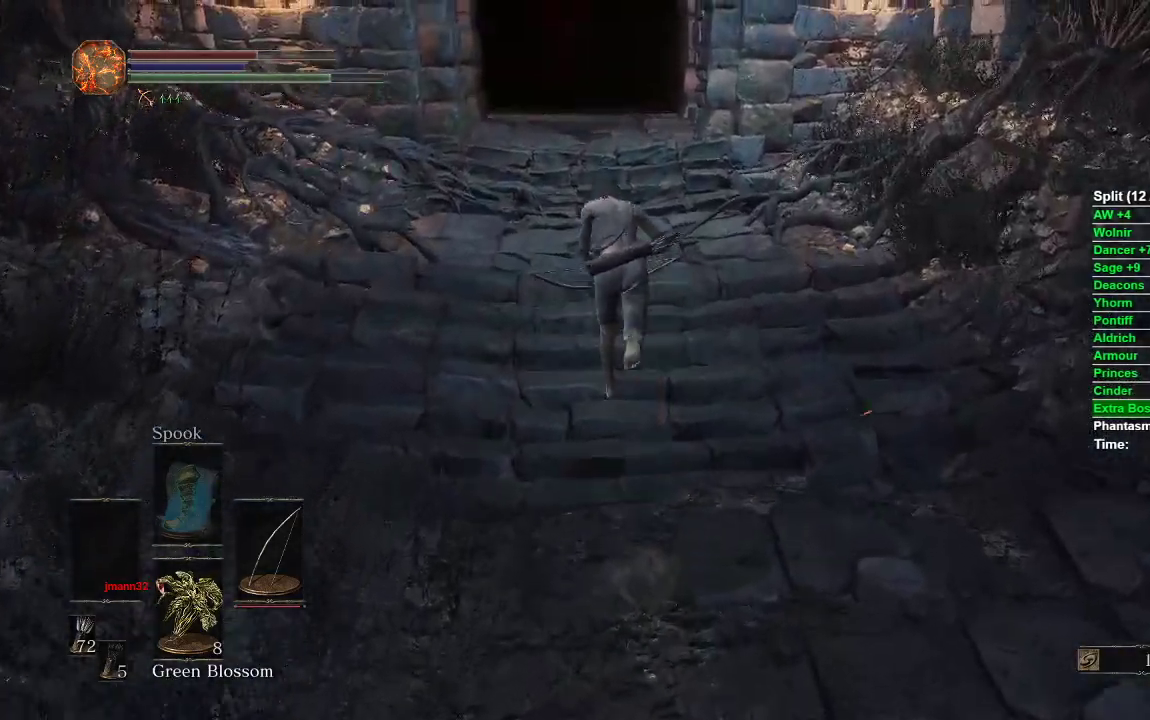
{"buttons": ["B"], "left_stick": "up", "right_stick": "center", "events": []}
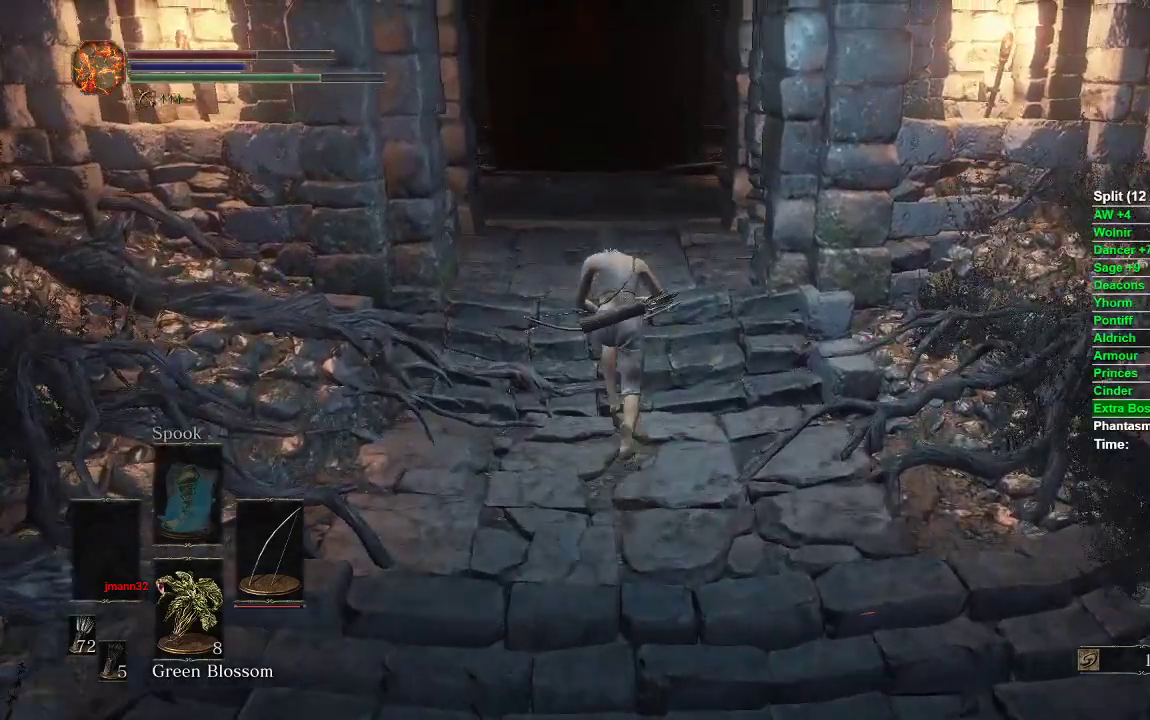
{"buttons": ["B"], "left_stick": "up", "right_stick": "down", "events": [[333, "right_stick", "down"]]}
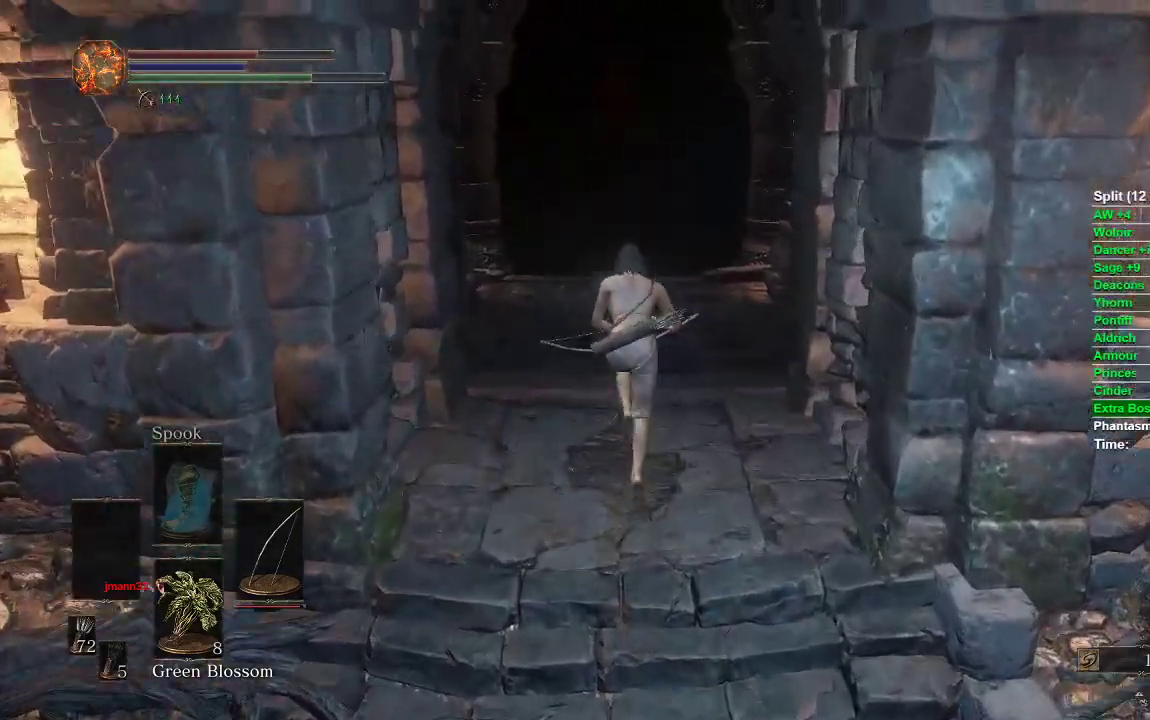
{"buttons": ["B"], "left_stick": "up", "right_stick": "down", "events": []}
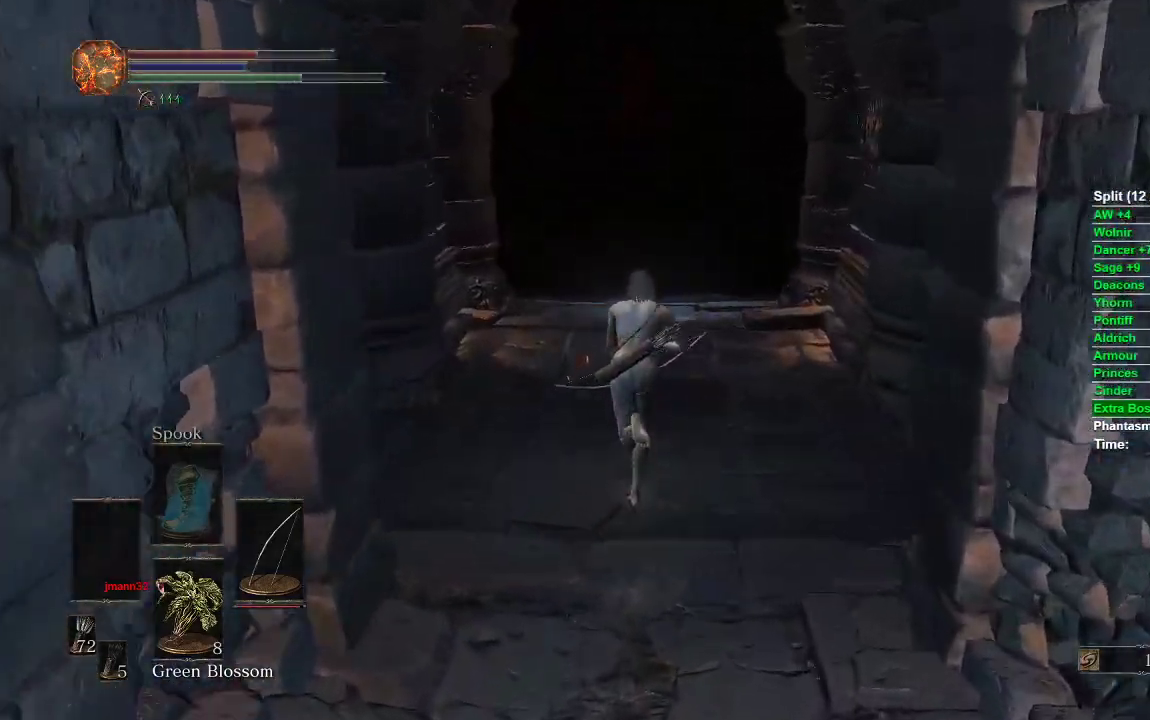
{"buttons": ["B"], "left_stick": "up", "right_stick": "down", "events": []}
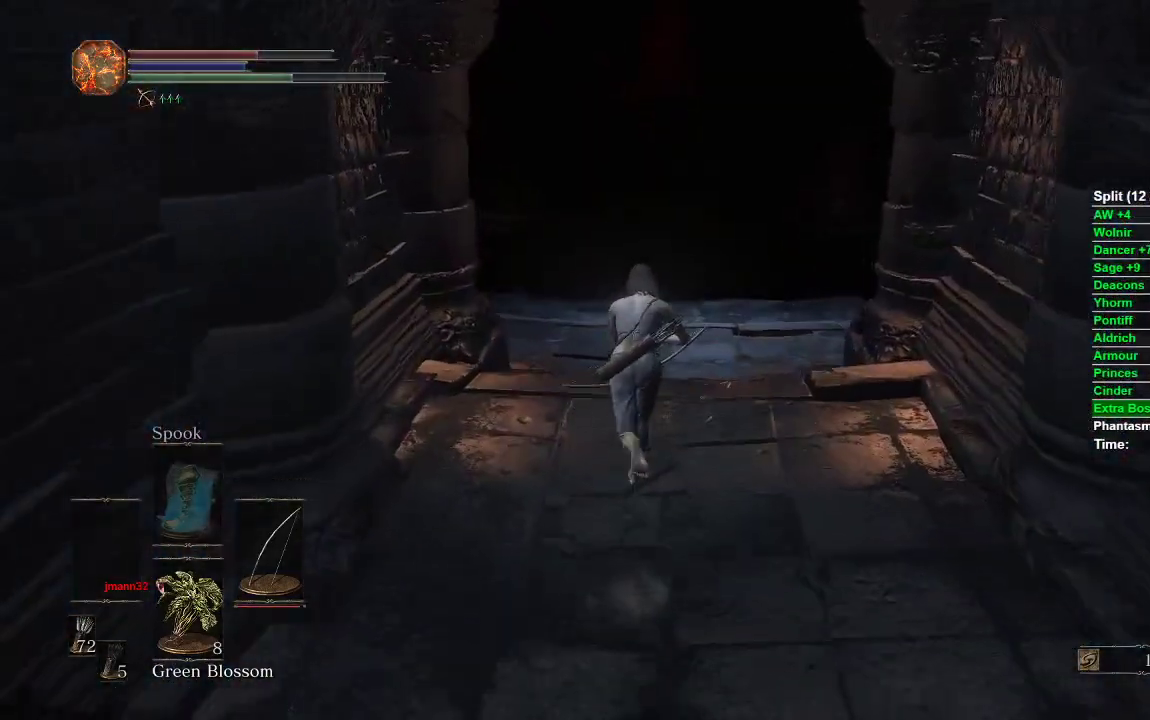
{"buttons": ["B"], "left_stick": "up", "right_stick": "down", "events": []}
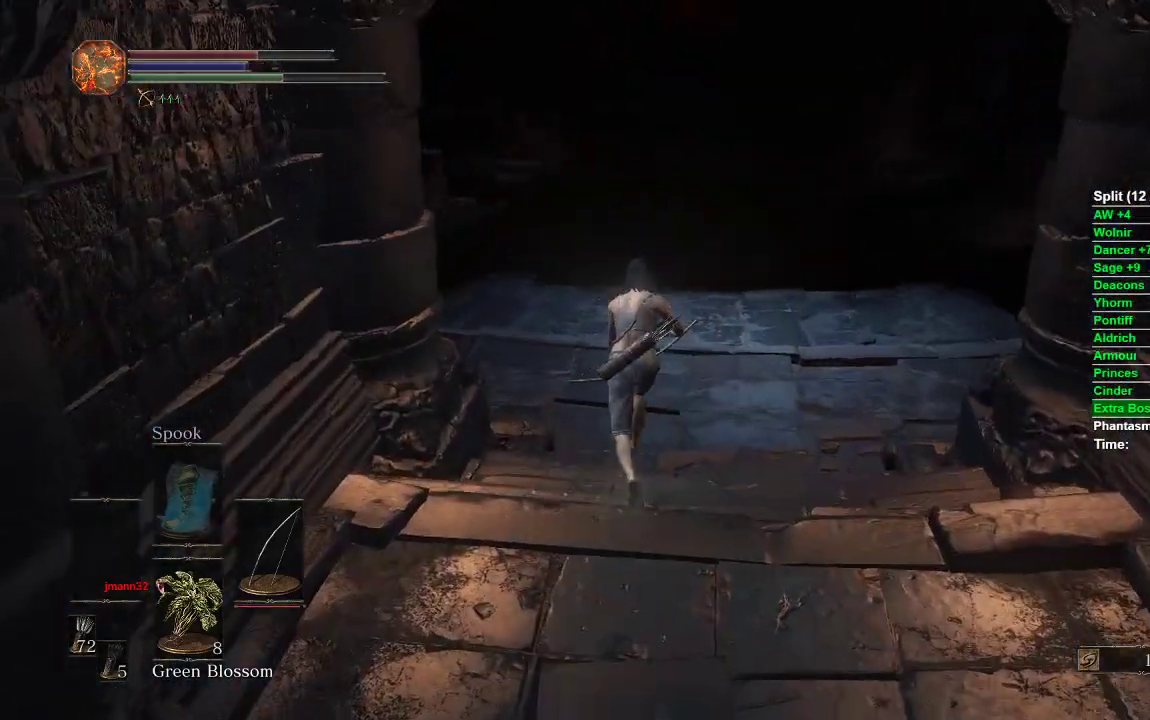
{"buttons": ["B"], "left_stick": "up", "right_stick": "down", "events": []}
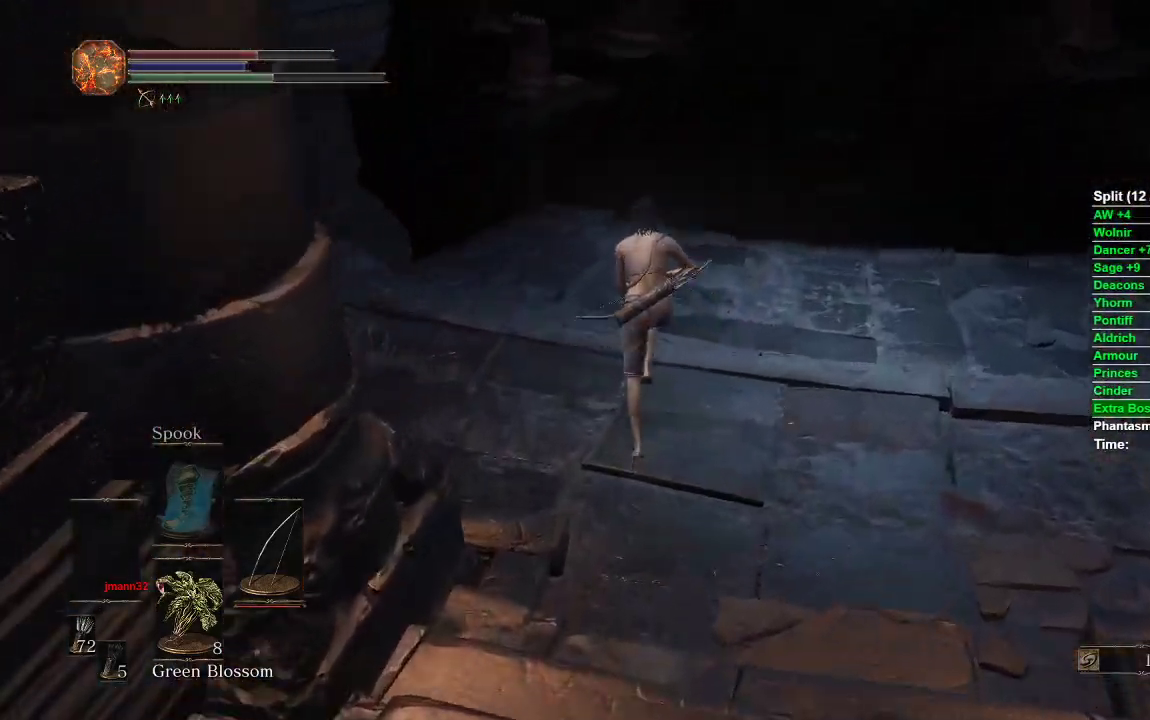
{"buttons": ["B"], "left_stick": "up", "right_stick": "down-left", "events": [[17, "right_stick", "down-left"]]}
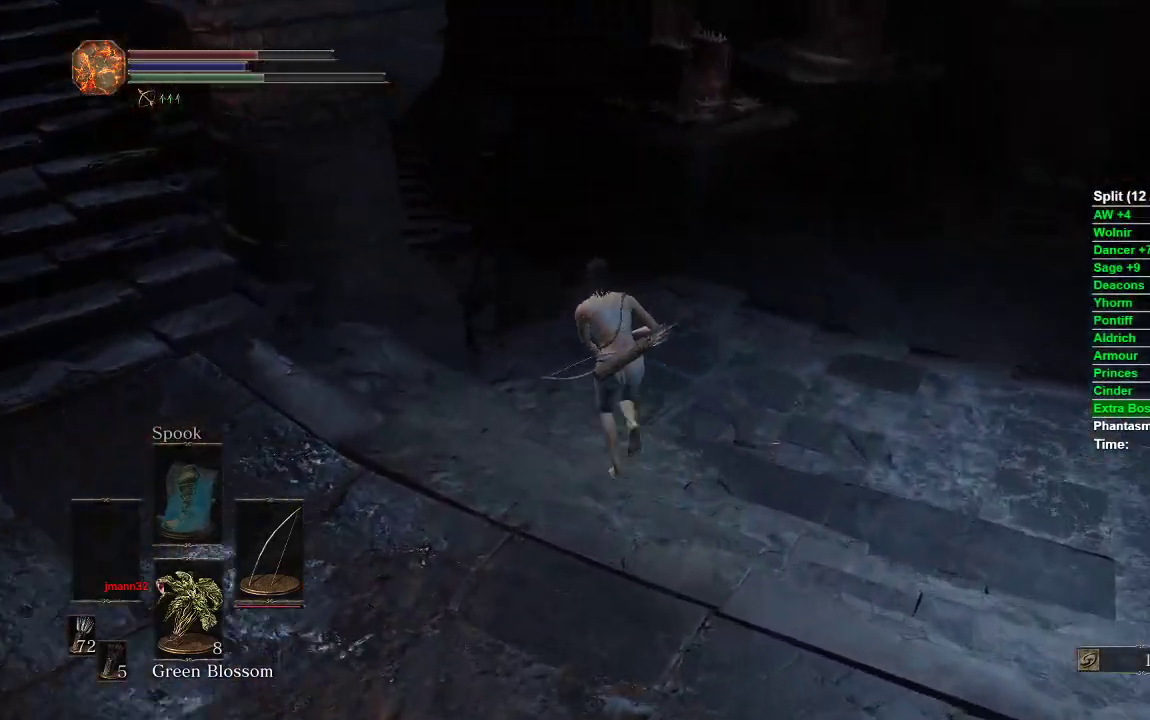
{"buttons": ["B"], "left_stick": "up", "right_stick": "center", "events": [[17, "right_stick", "center"]]}
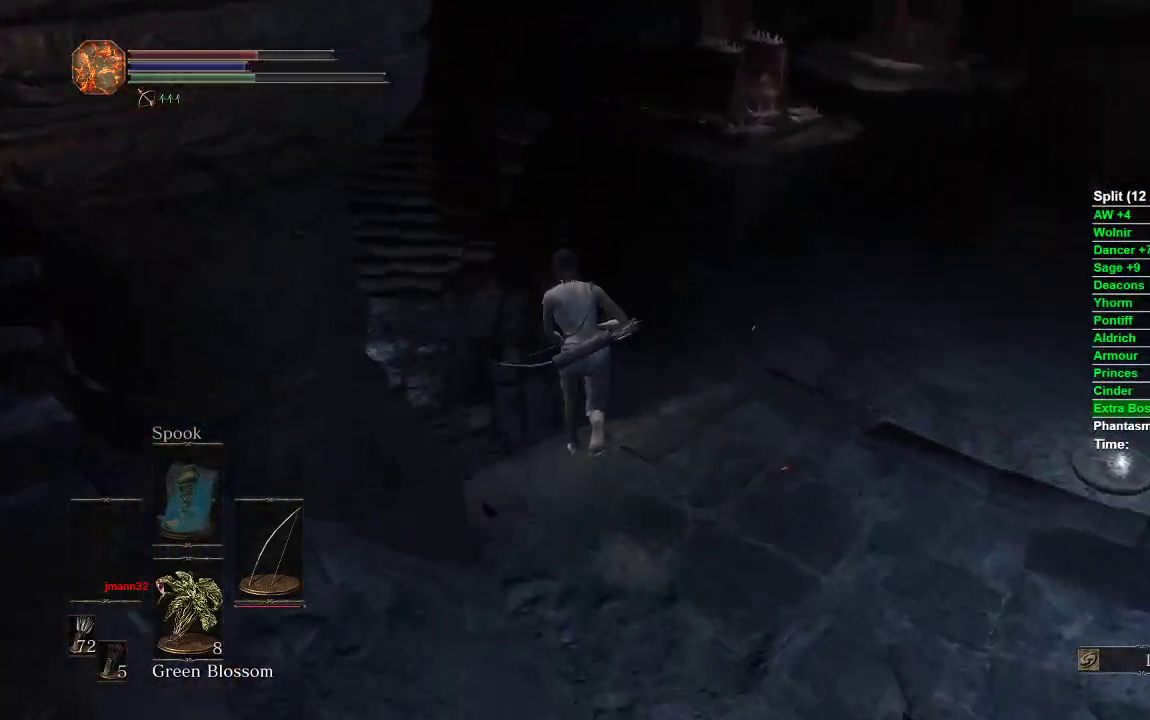
{"buttons": ["B"], "left_stick": "up", "right_stick": "center", "events": []}
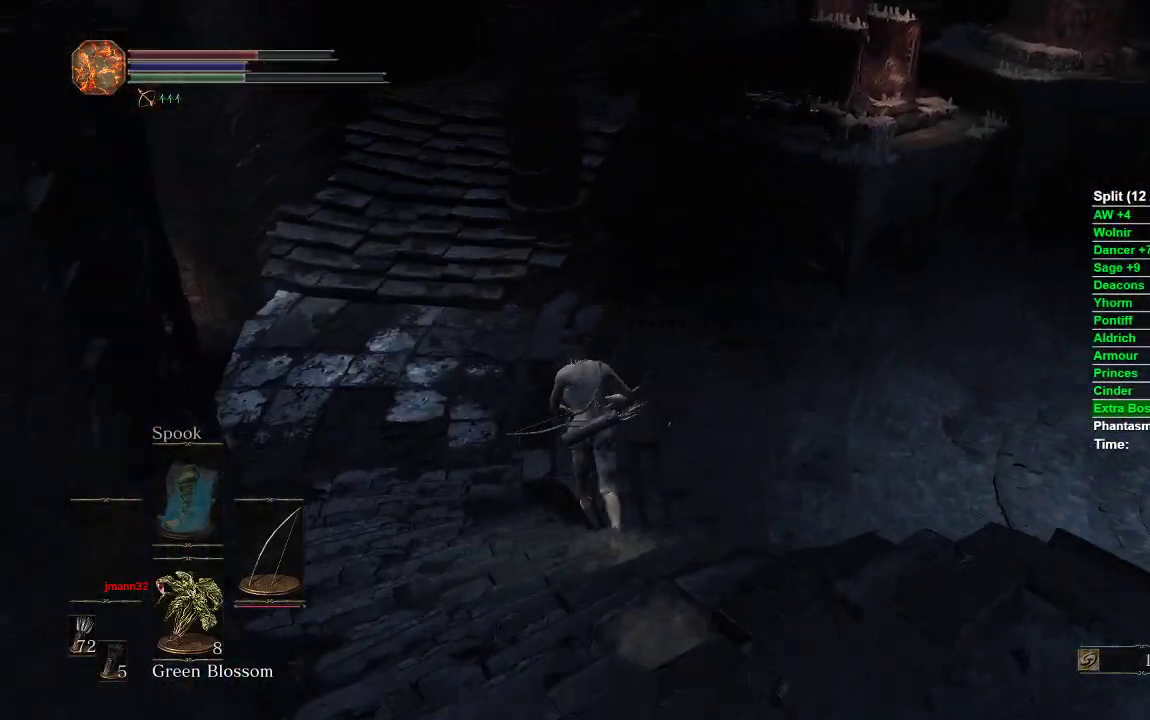
{"buttons": ["B"], "left_stick": "up", "right_stick": "right", "events": [[300, "right_stick", "right"]]}
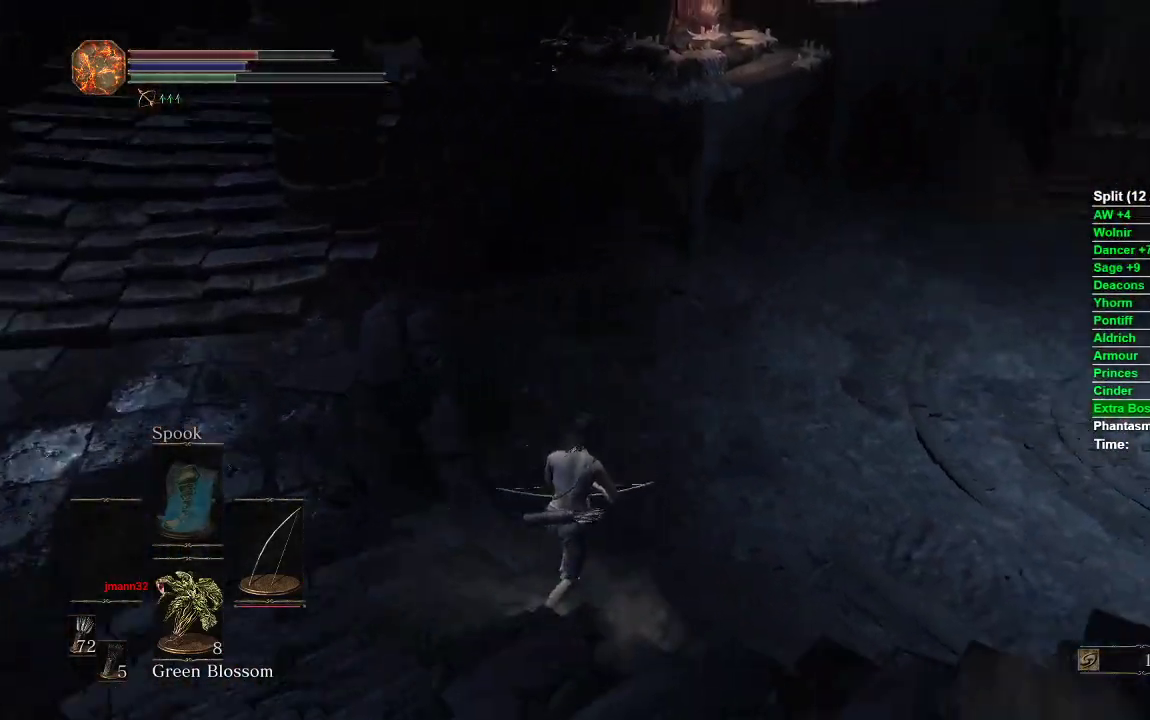
{"buttons": ["B"], "left_stick": "up", "right_stick": "right", "events": []}